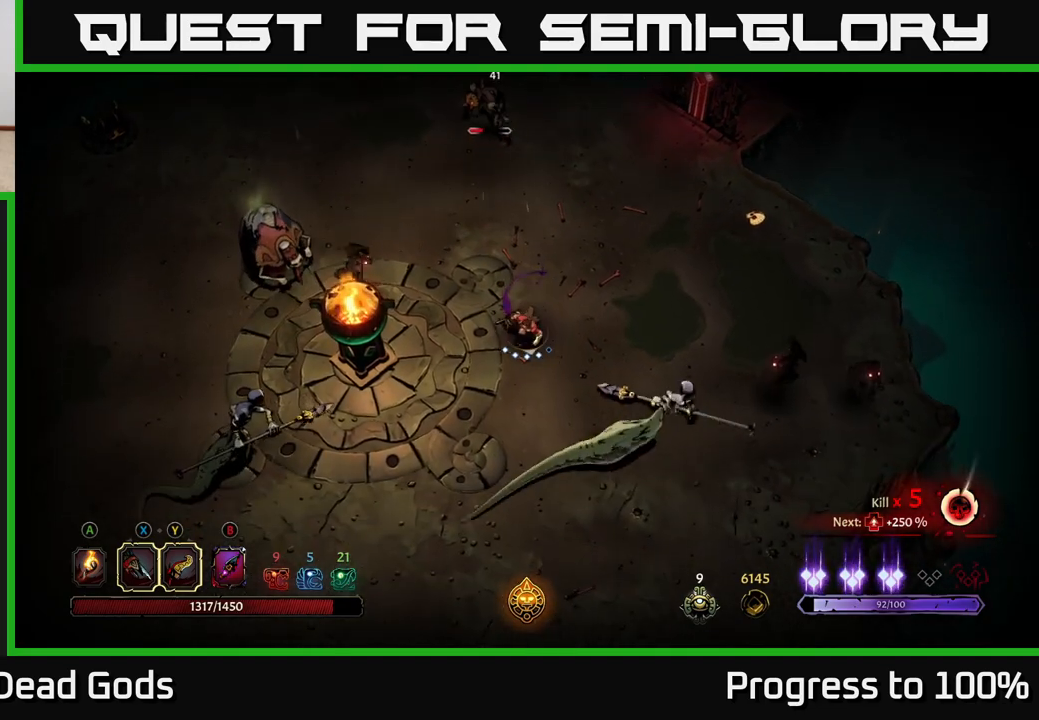
Gameplay with a controller (Xbox layout); each line is a JSON object with the inputs held at the frame after it. "events" lists button and stick changes between this image and that frame as [ms after this image, input, new state], when the widget could be followed in between.
{"buttons": [], "left_stick": "down-right", "right_stick": "center", "events": [[50, "X", "down"], [133, "left_stick", "down-right"], [150, "X", "up"], [317, "X", "down"], [433, "X", "up"]]}
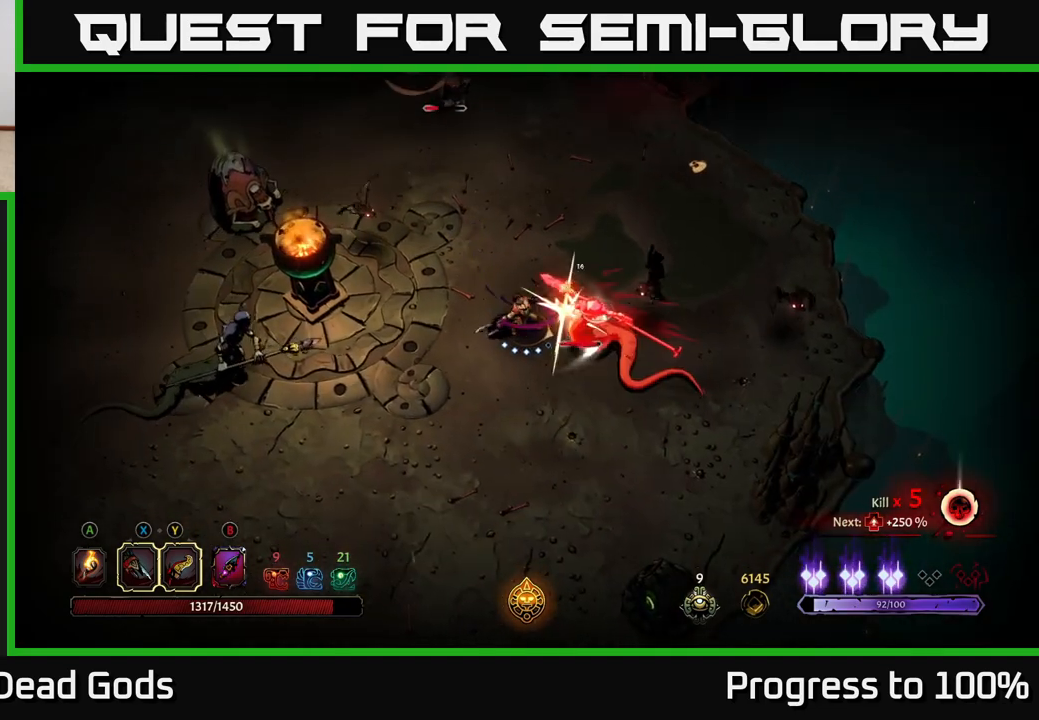
{"buttons": ["X"], "left_stick": "right", "right_stick": "center", "events": [[33, "X", "down"], [33, "left_stick", "right"], [150, "X", "up"], [233, "X", "down"], [367, "X", "up"], [450, "X", "down"]]}
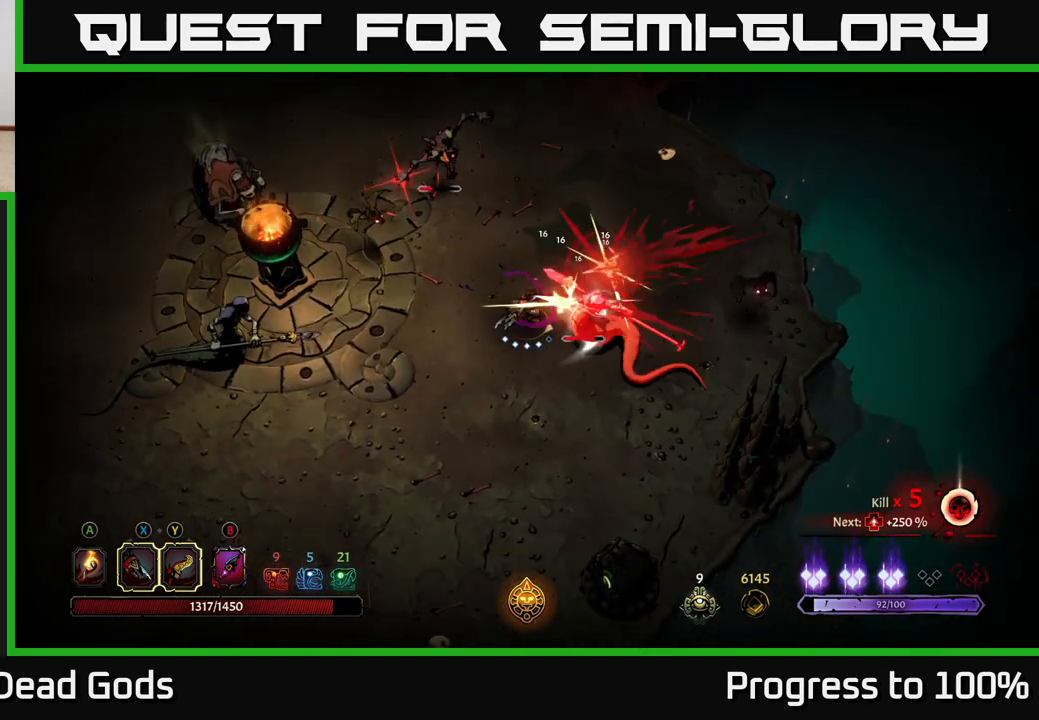
{"buttons": [], "left_stick": "up", "right_stick": "center", "events": [[67, "X", "up"], [167, "left_stick", "up"], [250, "R2", "down"], [383, "R2", "up"]]}
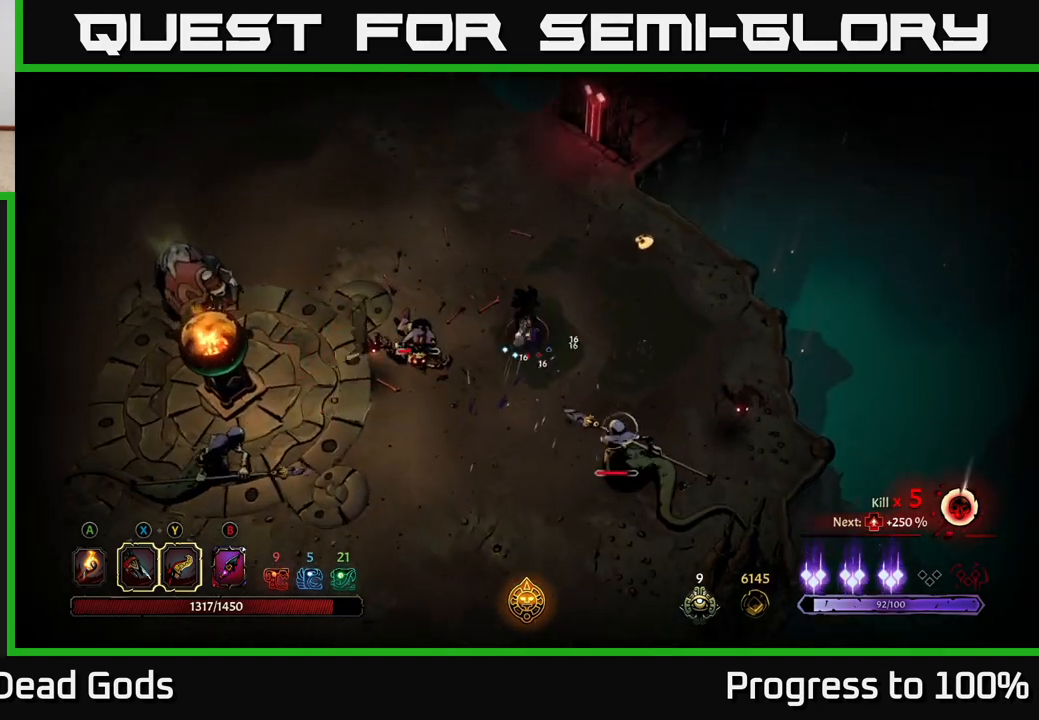
{"buttons": ["Y"], "left_stick": "down-left", "right_stick": "center", "events": [[150, "left_stick", "left"], [233, "left_stick", "down-left"], [333, "Y", "down"]]}
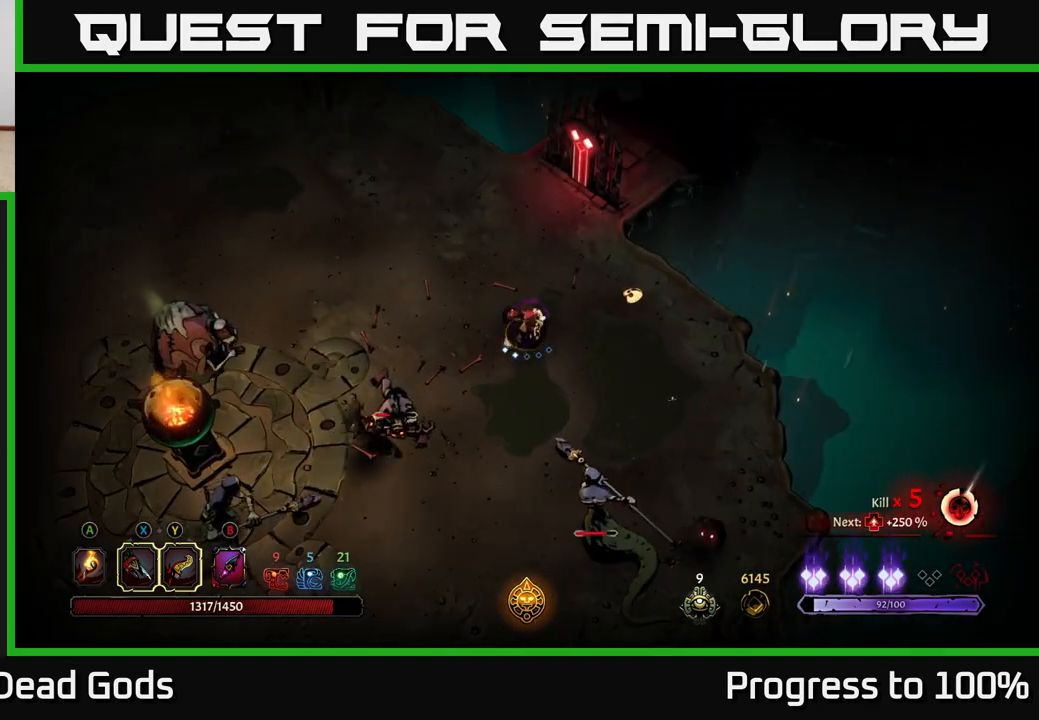
{"buttons": [], "left_stick": "center", "right_stick": "center", "events": [[133, "Y", "up"], [383, "left_stick", "center"]]}
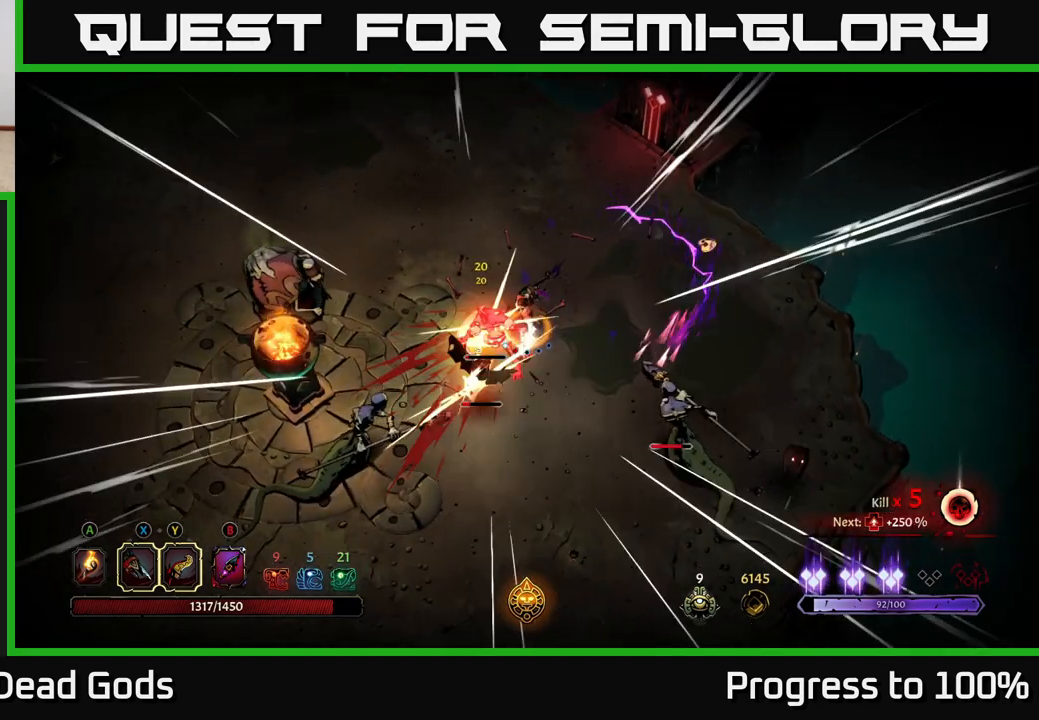
{"buttons": [], "left_stick": "left", "right_stick": "center", "events": [[400, "left_stick", "left"]]}
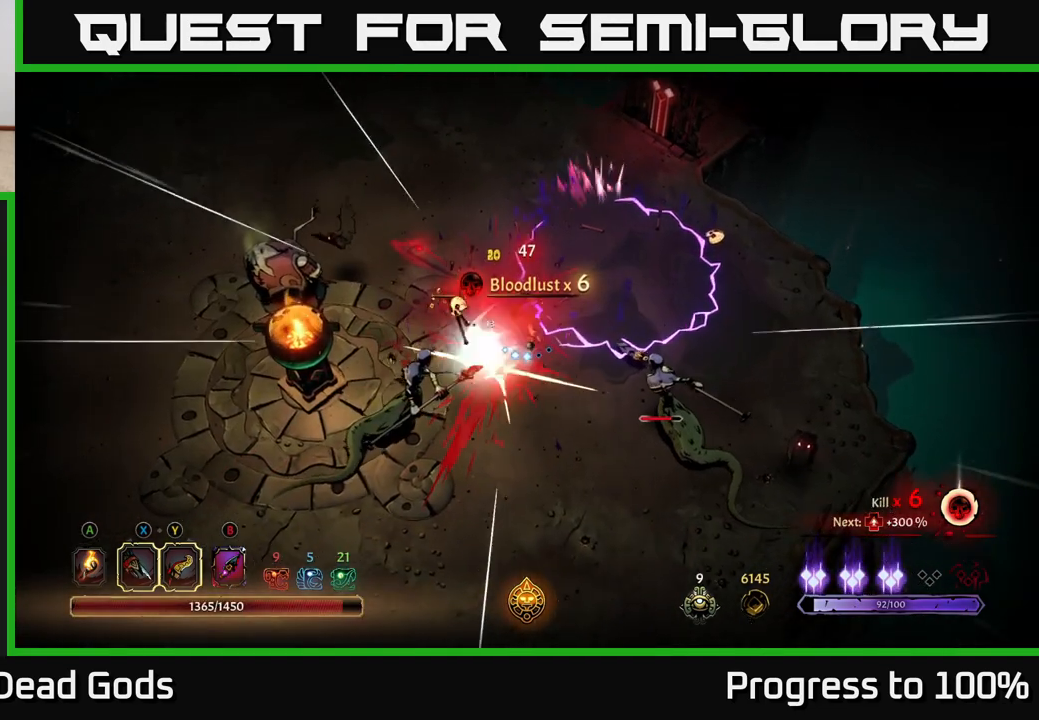
{"buttons": [], "left_stick": "up-left", "right_stick": "center", "events": [[50, "R2", "down"], [267, "R2", "up"], [267, "left_stick", "up-left"]]}
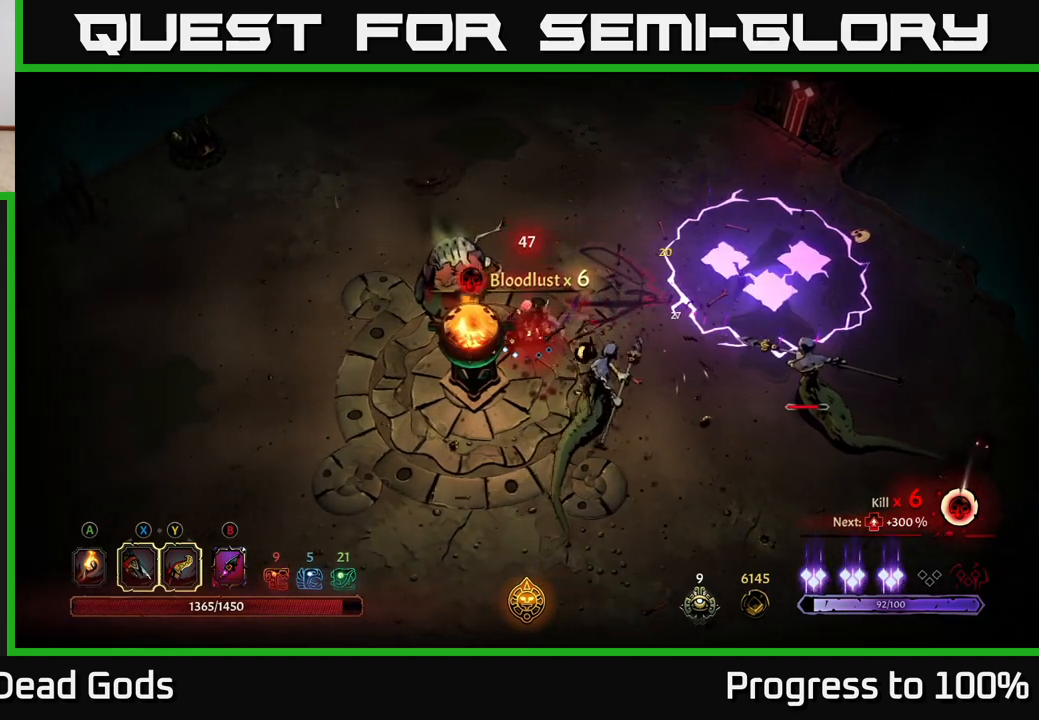
{"buttons": [], "left_stick": "left", "right_stick": "center", "events": [[33, "left_stick", "up"], [467, "left_stick", "left"]]}
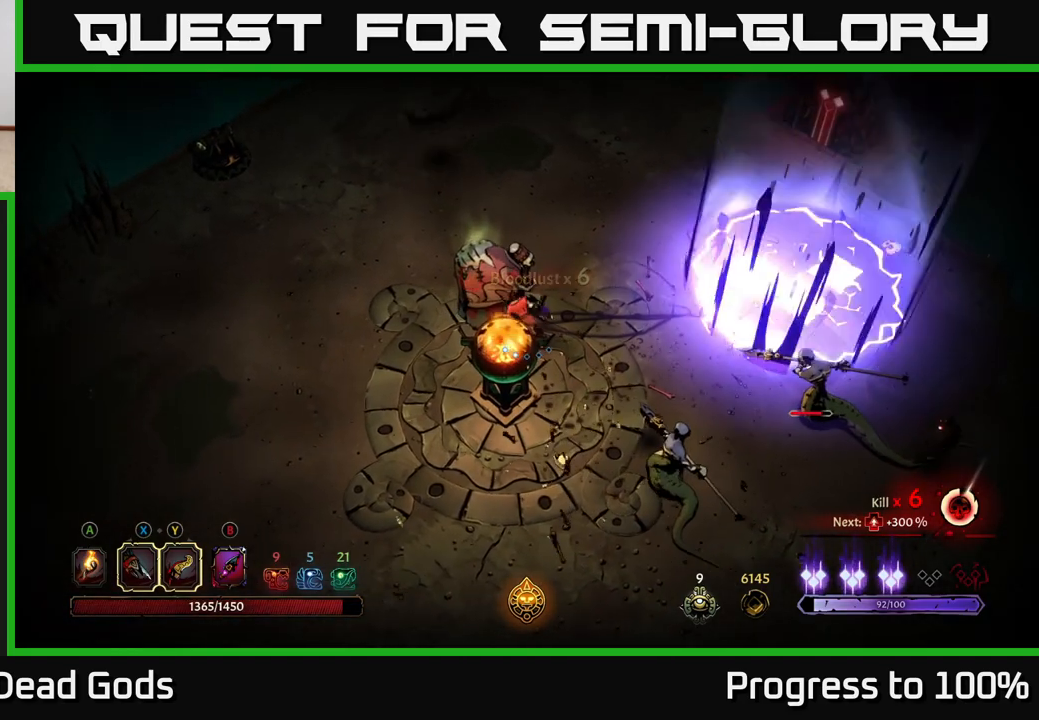
{"buttons": [], "left_stick": "right", "right_stick": "center", "events": [[167, "left_stick", "up"], [267, "left_stick", "up-right"], [467, "left_stick", "right"]]}
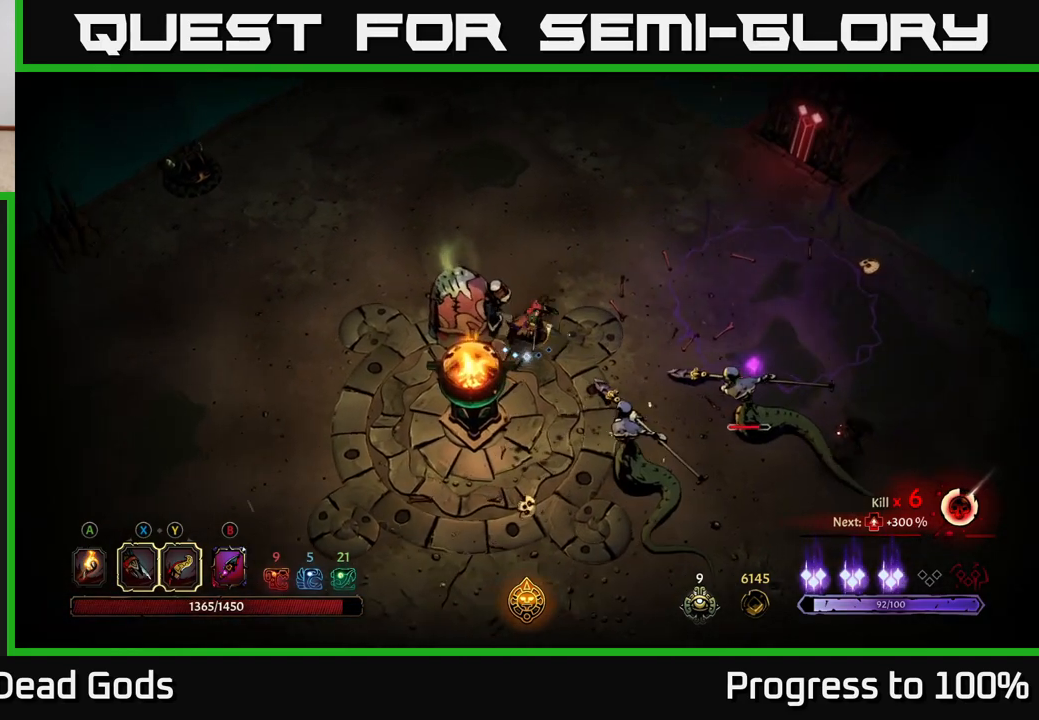
{"buttons": ["X"], "left_stick": "down-right", "right_stick": "center", "events": [[33, "left_stick", "down-right"], [467, "X", "down"]]}
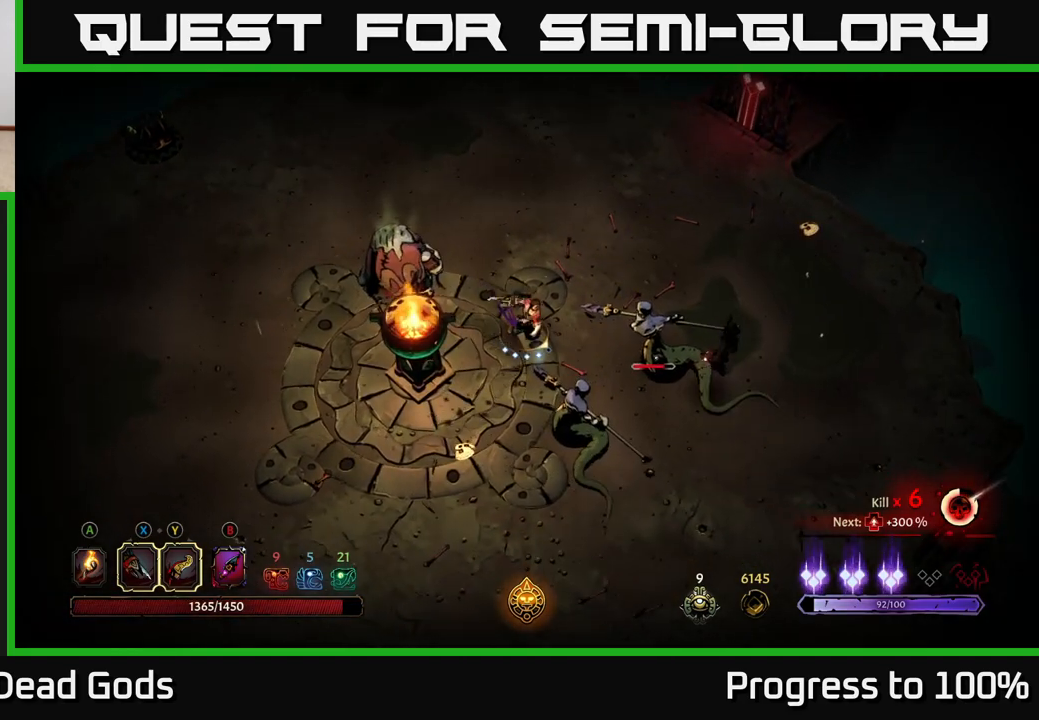
{"buttons": ["X"], "left_stick": "right", "right_stick": "center", "events": [[83, "X", "up"], [233, "X", "down"], [350, "left_stick", "right"], [367, "X", "up"], [450, "X", "down"]]}
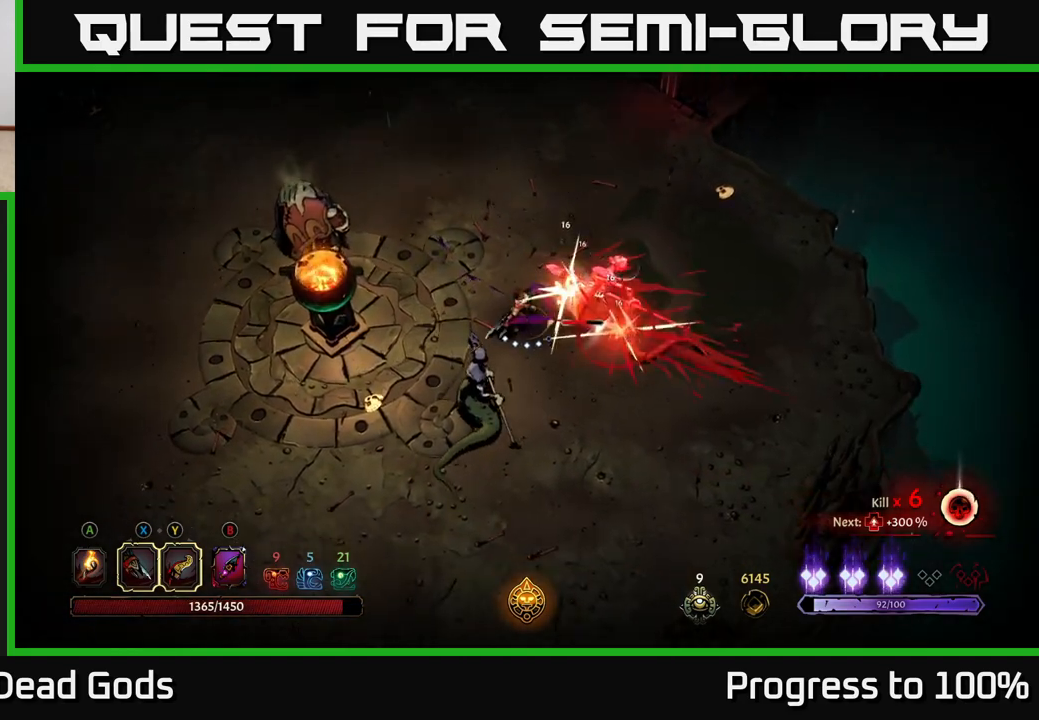
{"buttons": [], "left_stick": "right", "right_stick": "center", "events": [[67, "X", "up"], [167, "X", "down"], [283, "X", "up"], [383, "X", "down"], [483, "X", "up"]]}
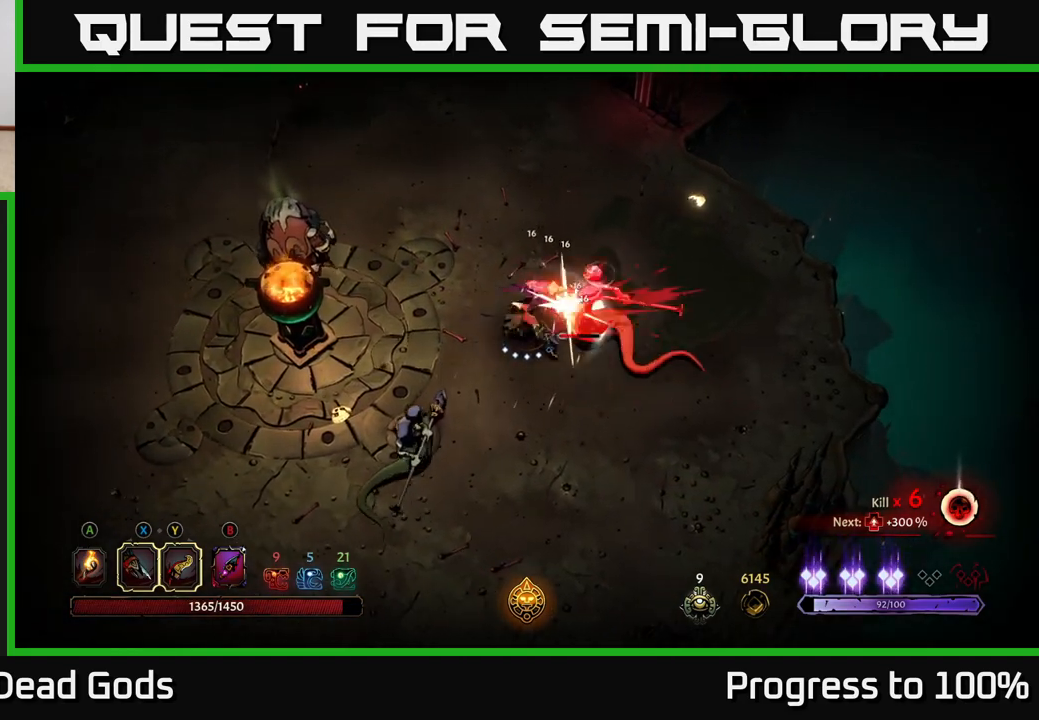
{"buttons": [], "left_stick": "center", "right_stick": "center", "events": [[83, "Y", "down"], [150, "Y", "up"], [400, "left_stick", "center"]]}
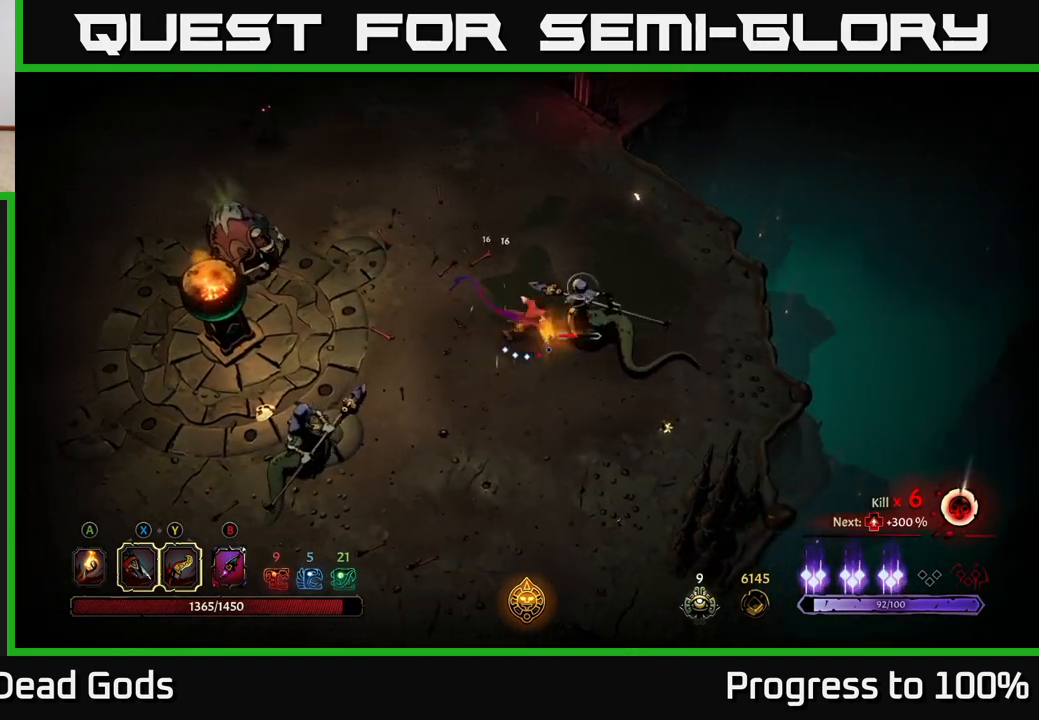
{"buttons": [], "left_stick": "down-left", "right_stick": "center", "events": [[150, "left_stick", "left"], [350, "left_stick", "down-left"]]}
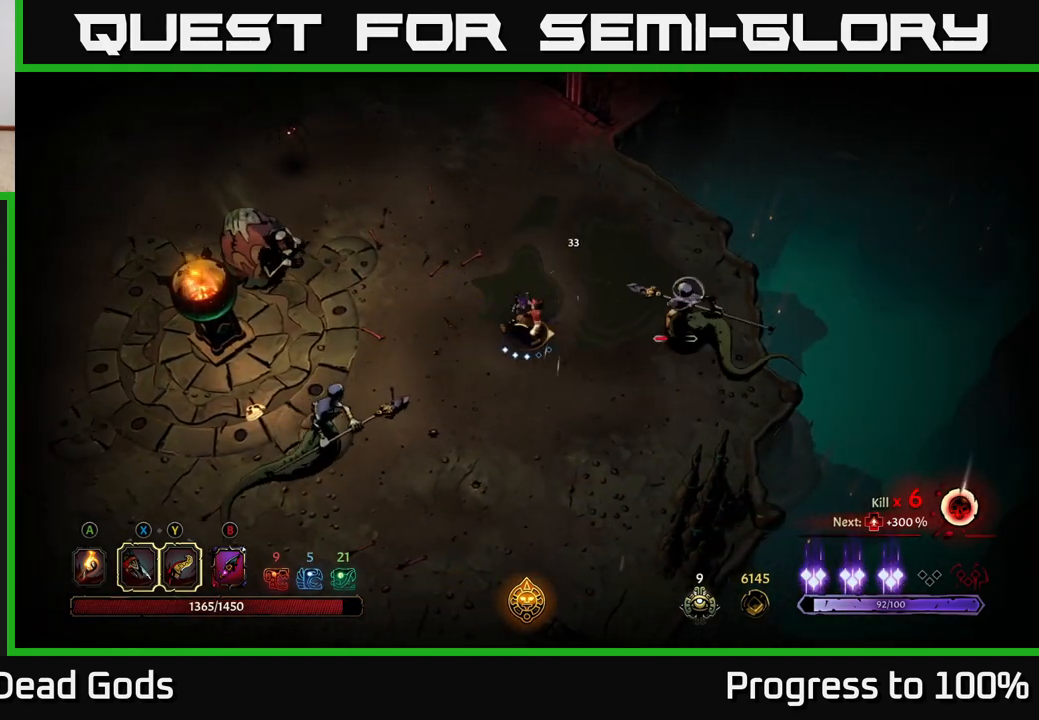
{"buttons": ["Y"], "left_stick": "right", "right_stick": "center", "events": [[217, "left_stick", "right"], [267, "Y", "down"]]}
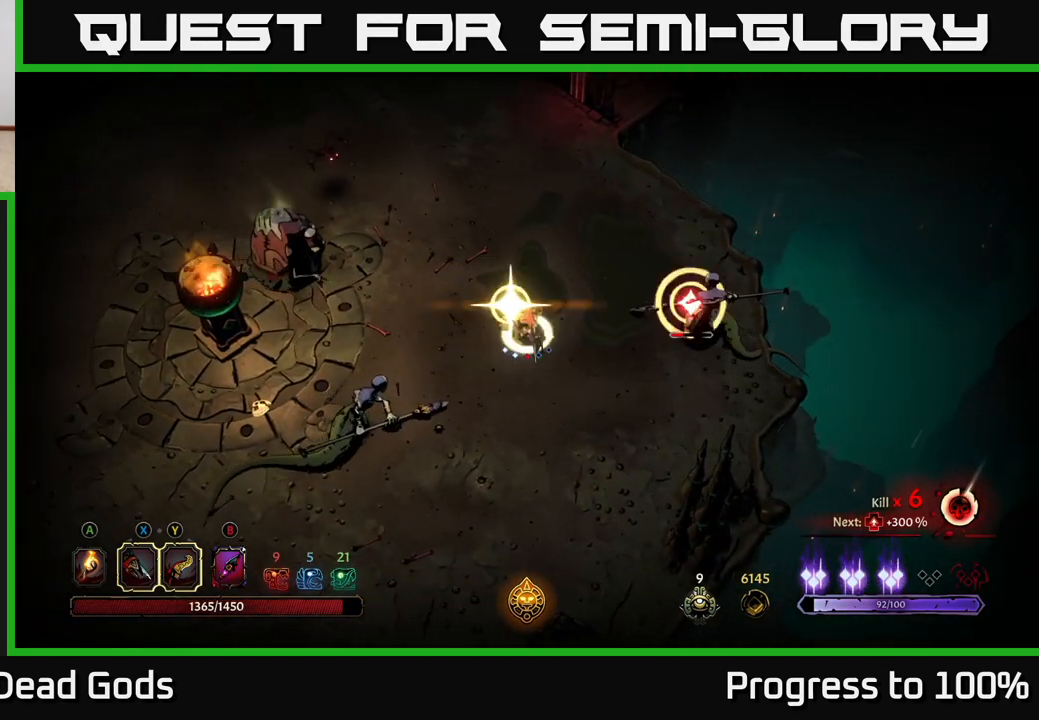
{"buttons": [], "left_stick": "center", "right_stick": "center", "events": [[33, "Y", "up"], [133, "left_stick", "center"]]}
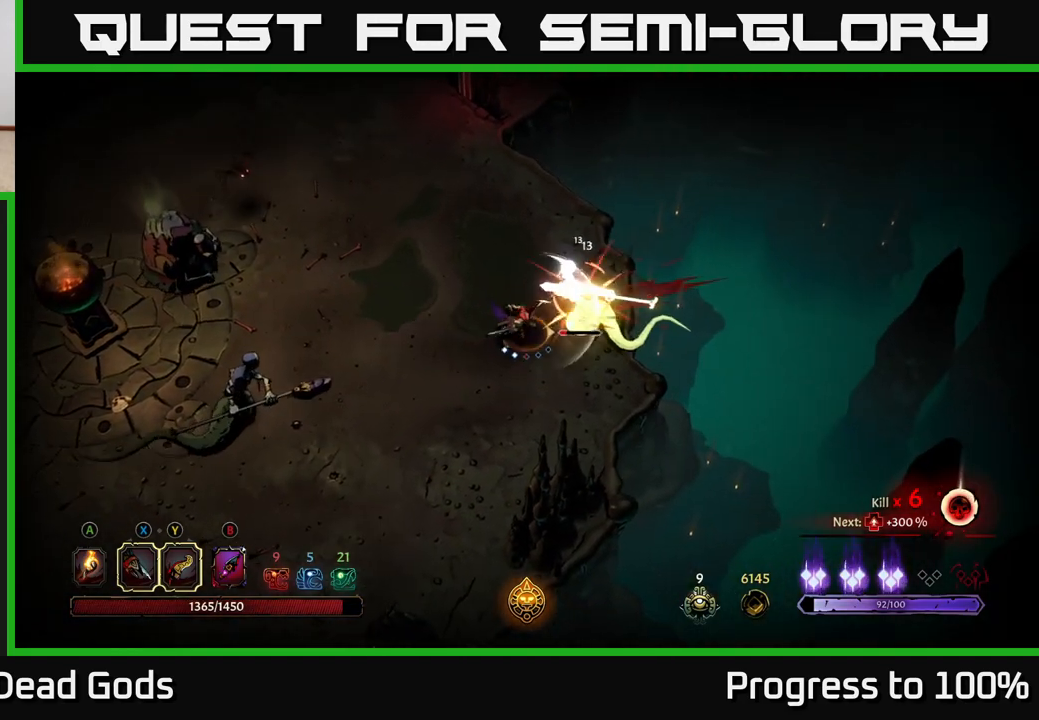
{"buttons": [], "left_stick": "down", "right_stick": "center", "events": [[50, "left_stick", "up"], [133, "R2", "down"], [150, "left_stick", "up-right"], [233, "R2", "up"], [333, "left_stick", "down-right"], [450, "left_stick", "down"]]}
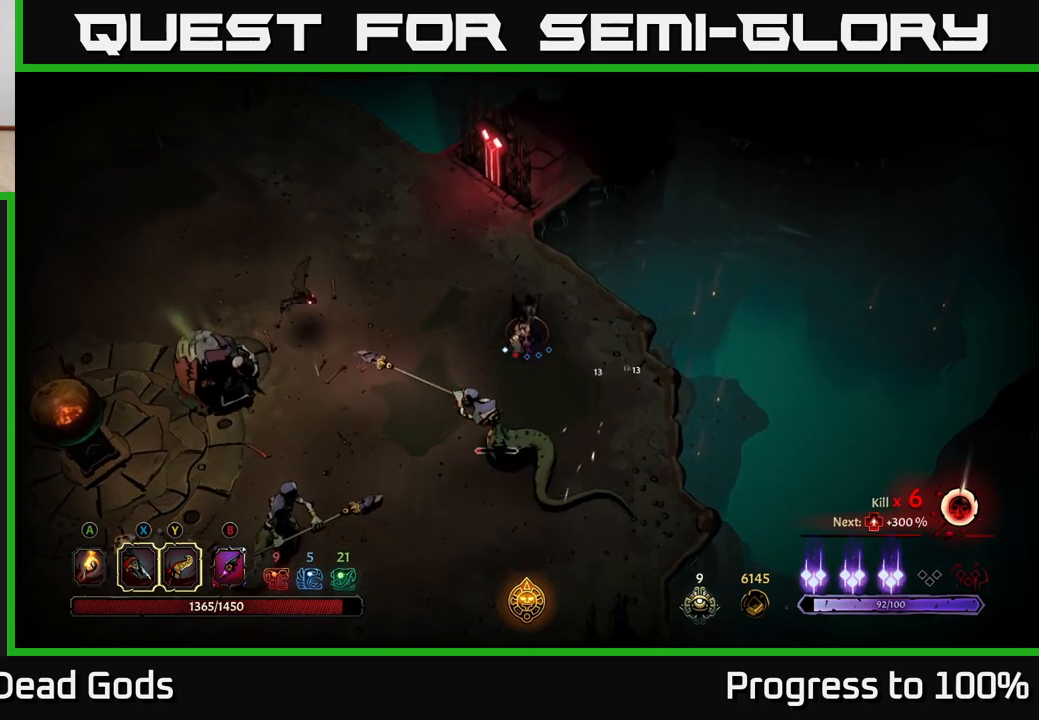
{"buttons": [], "left_stick": "down", "right_stick": "center", "events": [[317, "X", "down"], [417, "X", "up"]]}
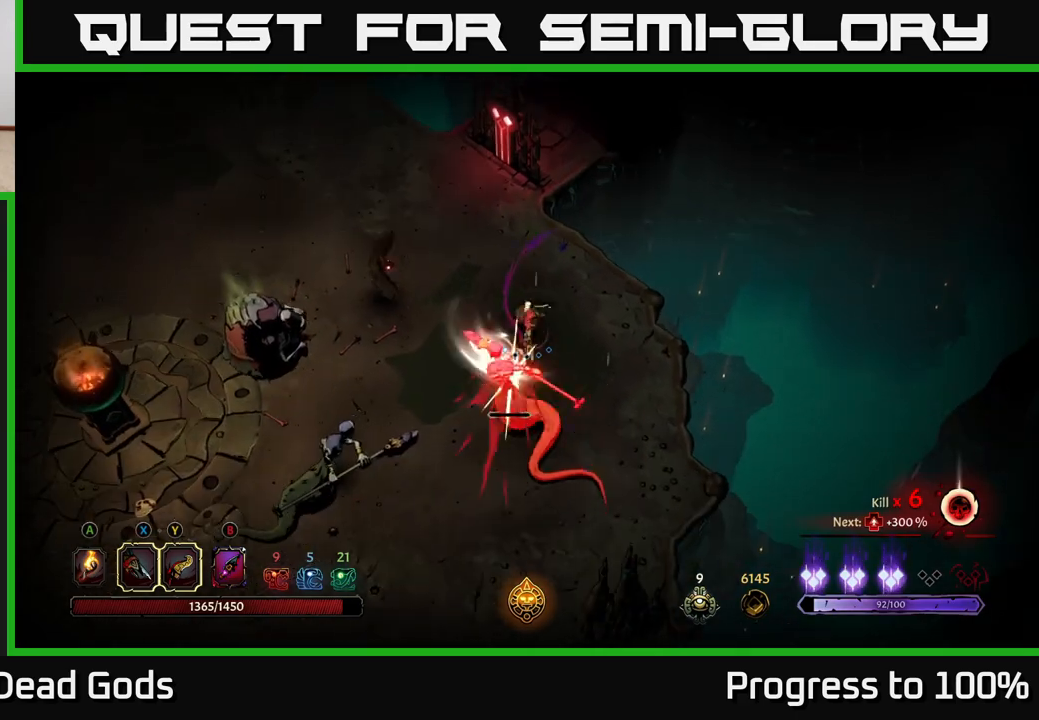
{"buttons": [], "left_stick": "center", "right_stick": "center", "events": [[117, "X", "down"], [200, "X", "up"], [433, "left_stick", "center"]]}
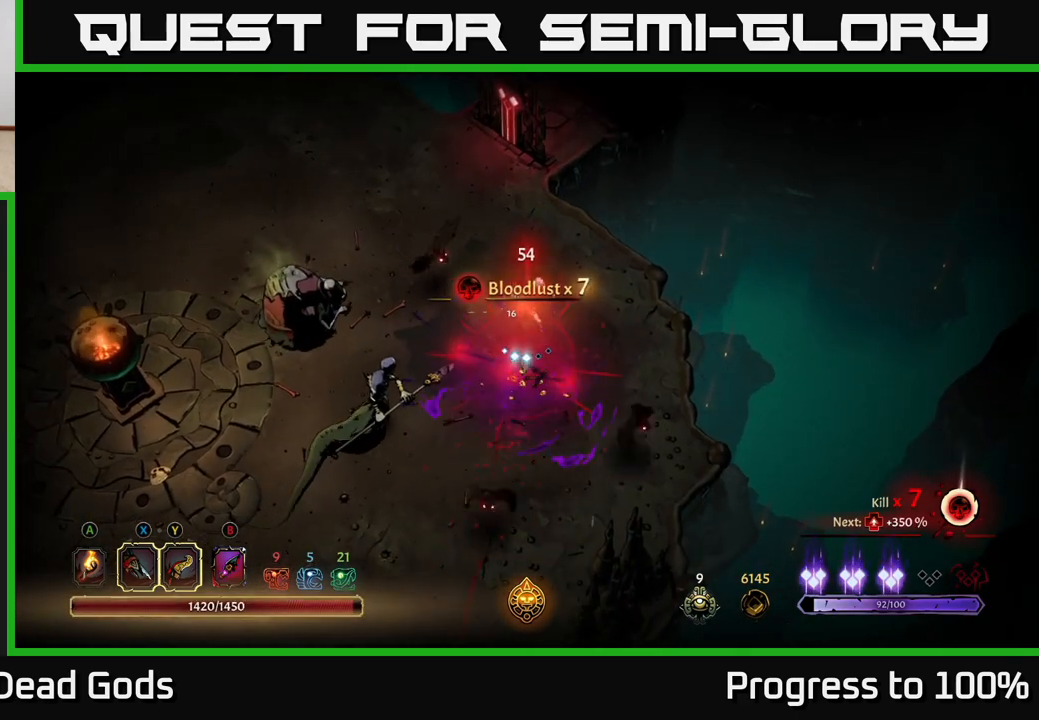
{"buttons": [], "left_stick": "up-left", "right_stick": "center", "events": [[283, "left_stick", "up-left"], [317, "X", "down"], [383, "X", "up"]]}
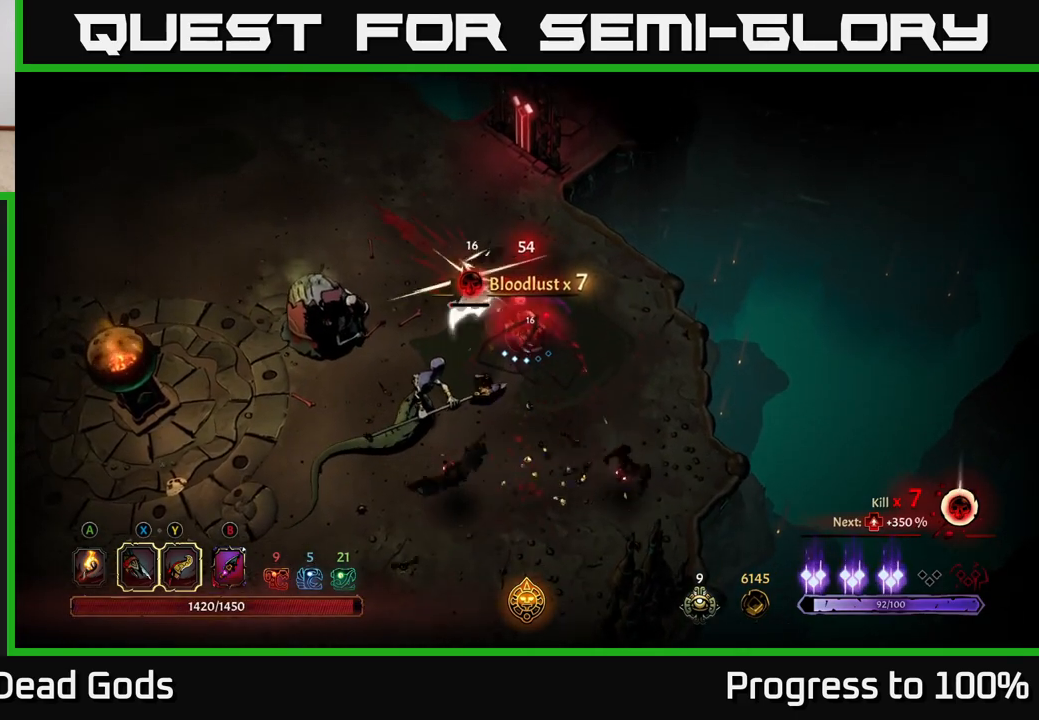
{"buttons": [], "left_stick": "left", "right_stick": "center", "events": [[100, "X", "down"], [167, "X", "up"], [450, "left_stick", "left"]]}
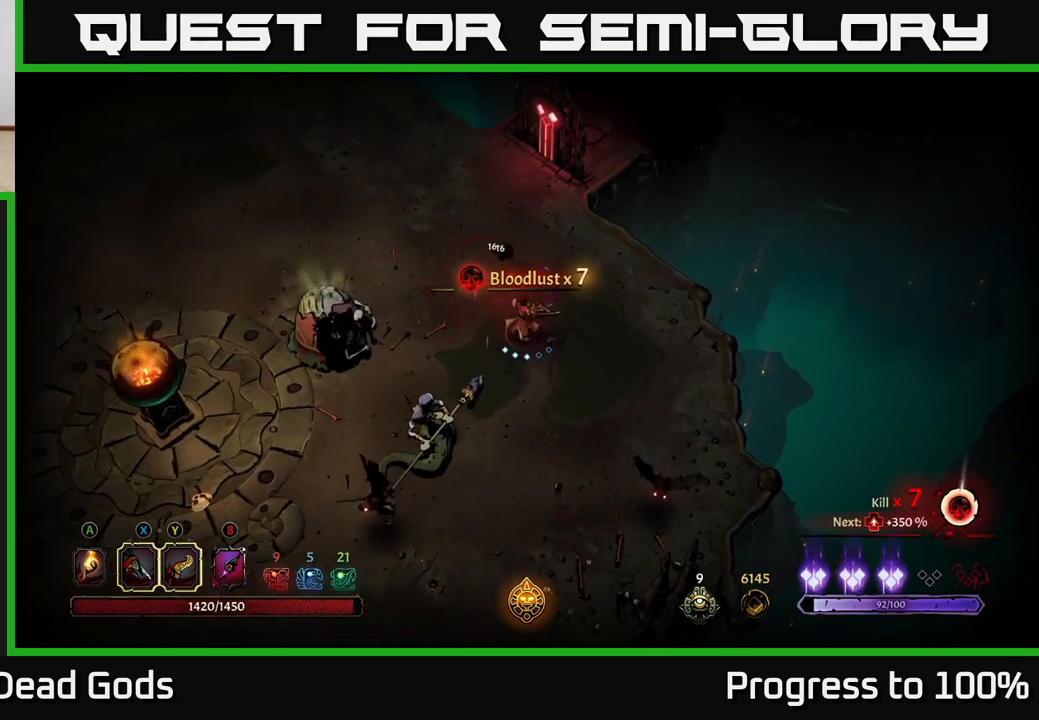
{"buttons": [], "left_stick": "down-left", "right_stick": "center", "events": [[50, "left_stick", "down-left"], [67, "X", "down"], [167, "X", "up"], [350, "X", "down"], [467, "X", "up"]]}
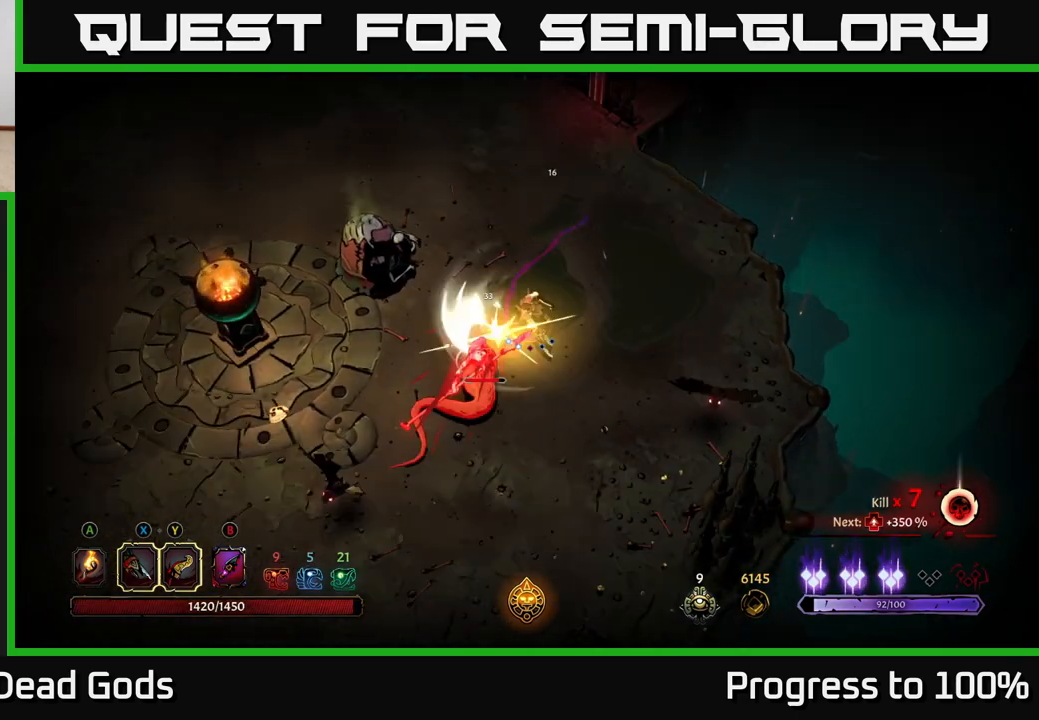
{"buttons": [], "left_stick": "center", "right_stick": "center", "events": [[267, "left_stick", "center"]]}
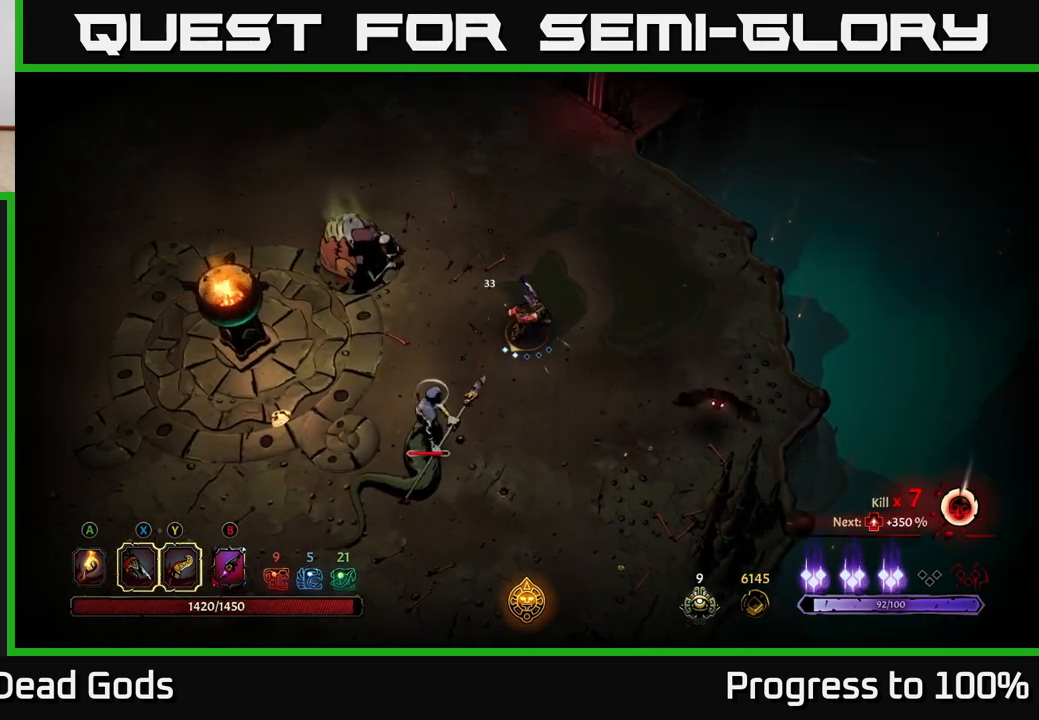
{"buttons": [], "left_stick": "up-left", "right_stick": "center", "events": [[100, "left_stick", "up-left"], [250, "left_stick", "up"], [433, "left_stick", "up-left"]]}
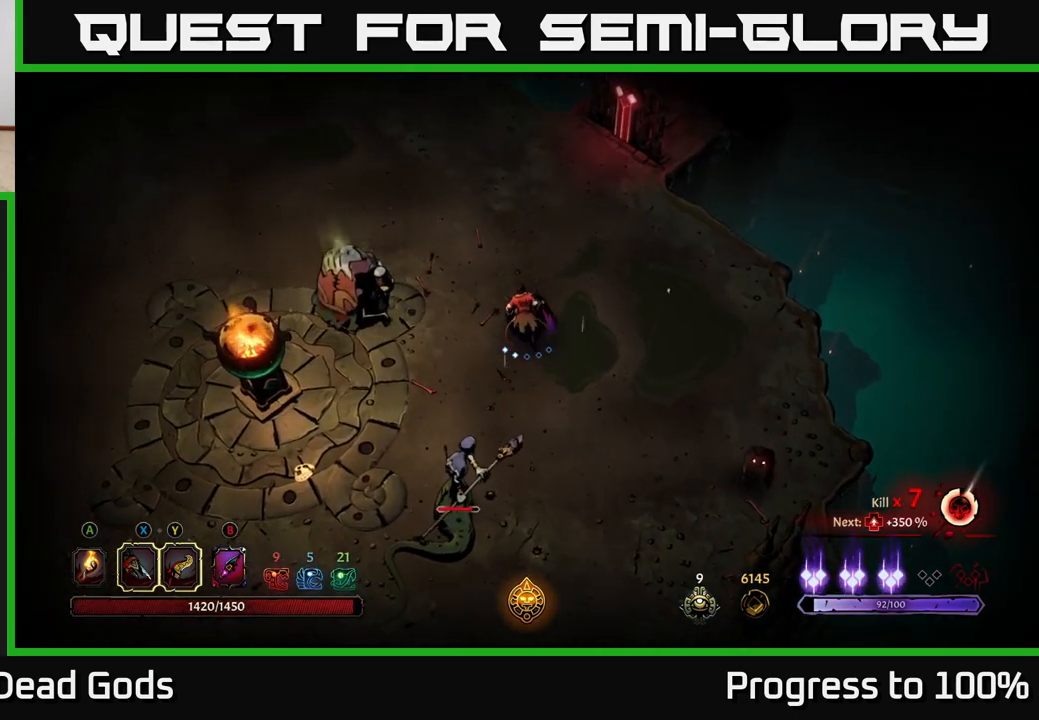
{"buttons": [], "left_stick": "left", "right_stick": "center", "events": [[433, "B", "down"], [483, "left_stick", "left"], [500, "B", "up"]]}
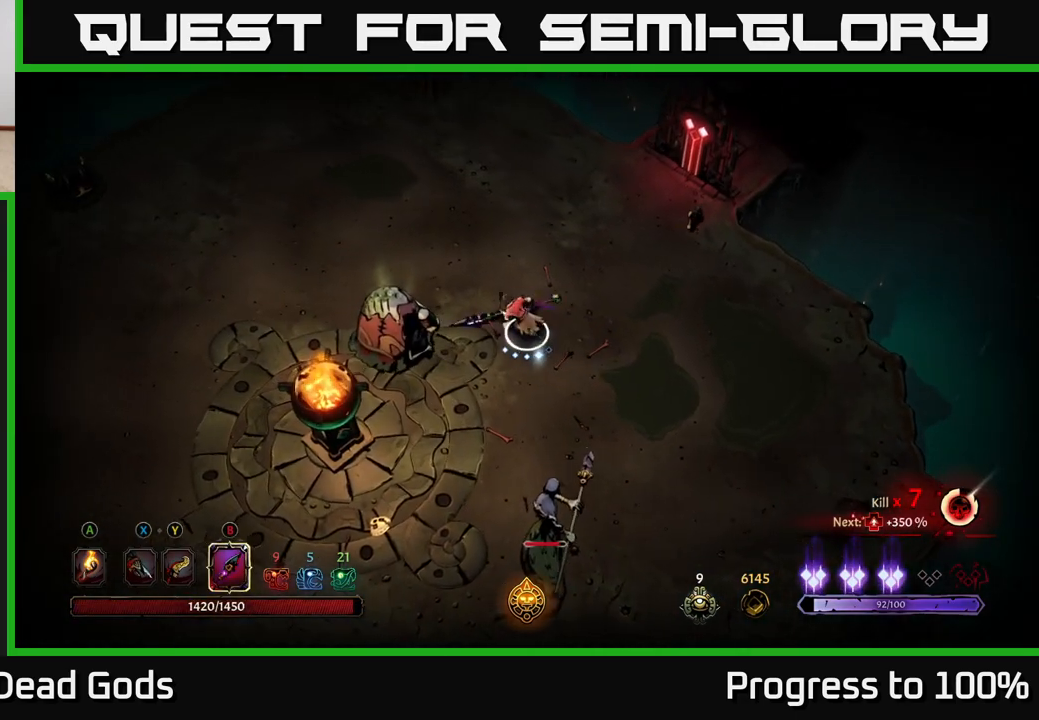
{"buttons": [], "left_stick": "center", "right_stick": "center", "events": [[50, "B", "down"], [117, "B", "up"], [400, "left_stick", "center"]]}
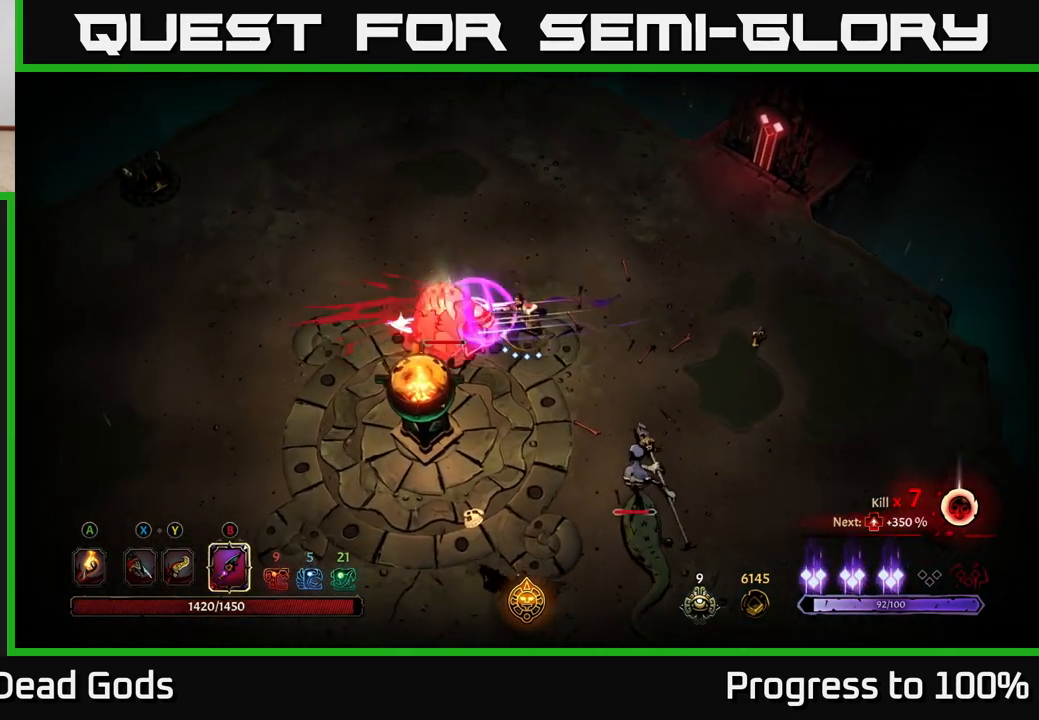
{"buttons": [], "left_stick": "left", "right_stick": "center", "events": [[17, "left_stick", "left"], [83, "B", "down"], [150, "B", "up"]]}
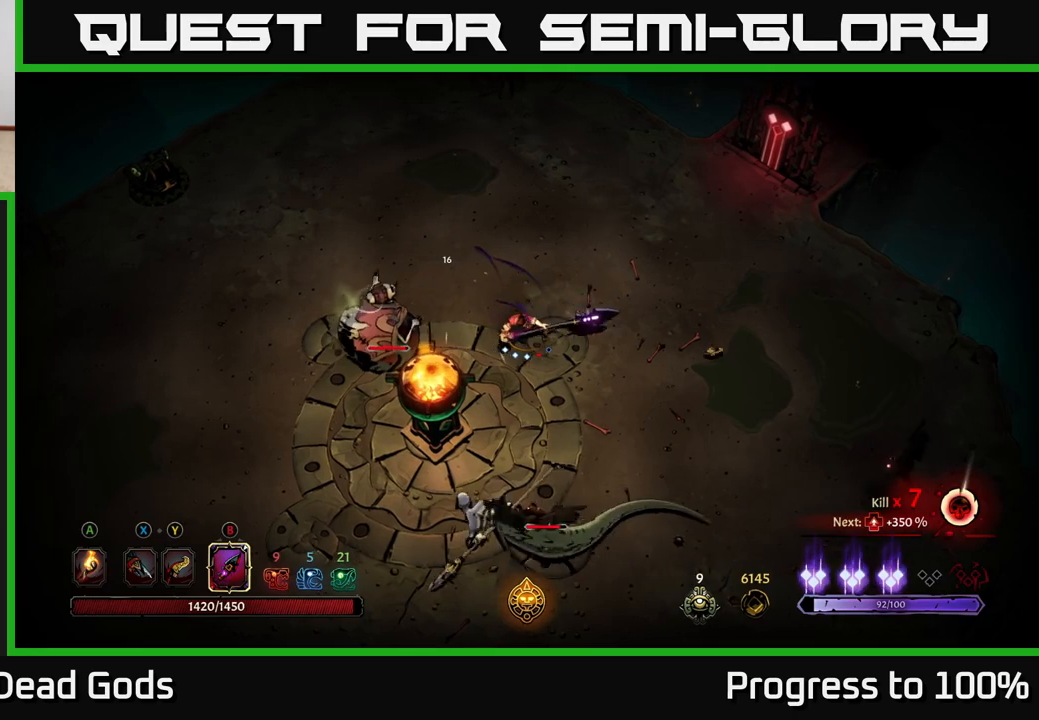
{"buttons": [], "left_stick": "left", "right_stick": "center", "events": [[317, "B", "down"], [383, "B", "up"]]}
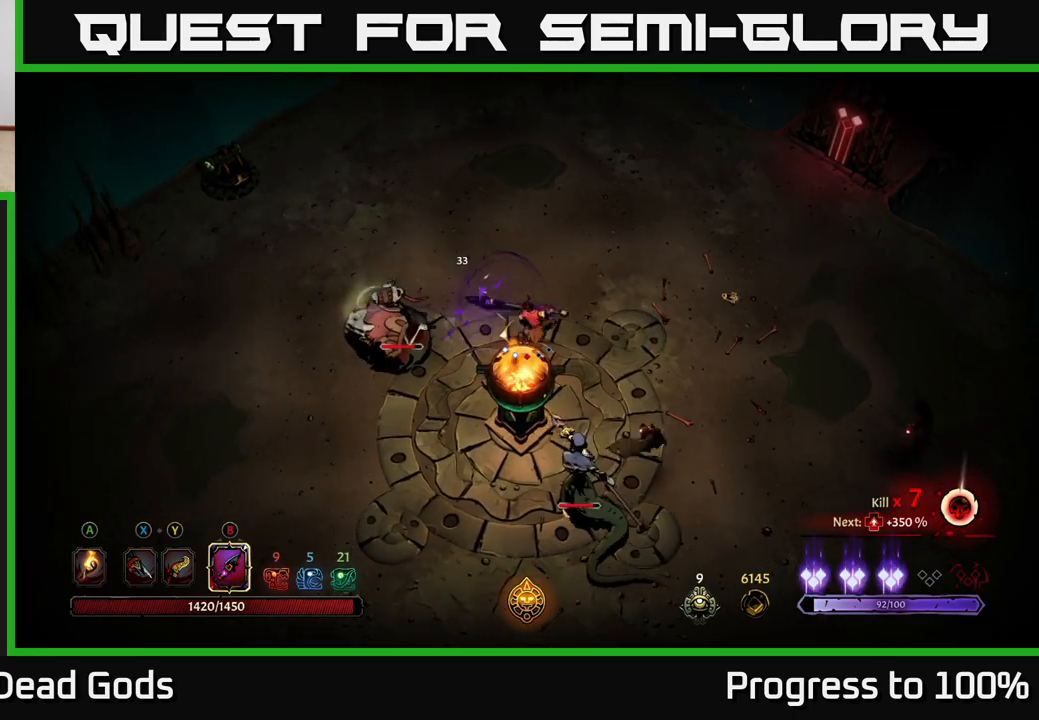
{"buttons": [], "left_stick": "left", "right_stick": "center", "events": [[233, "left_stick", "center"], [467, "left_stick", "left"]]}
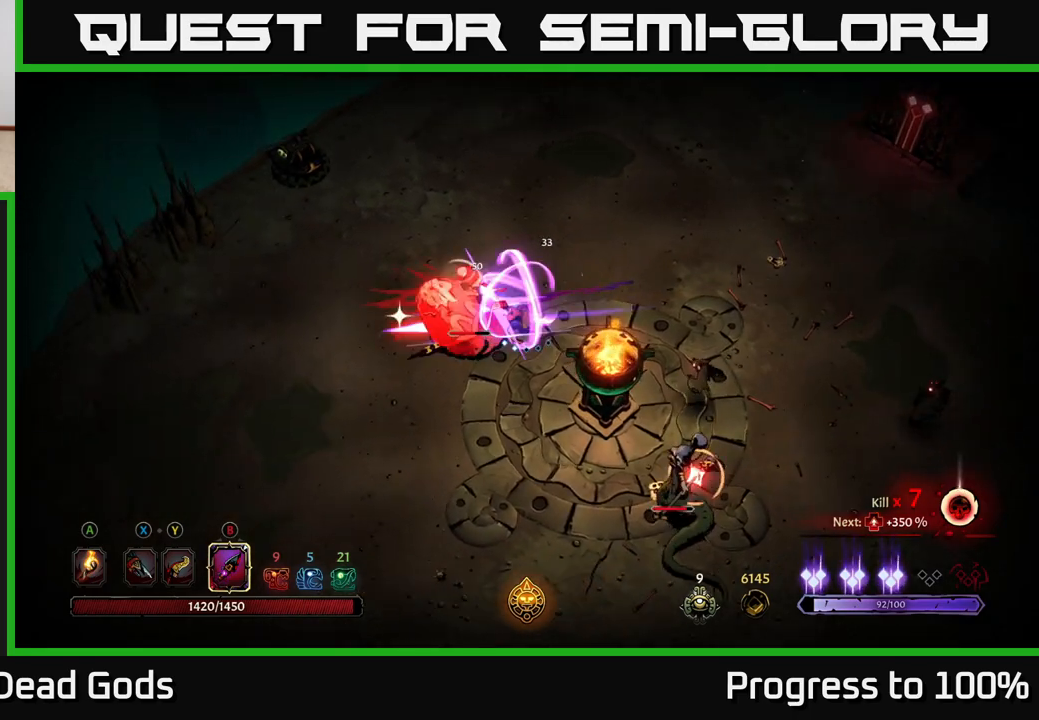
{"buttons": [], "left_stick": "left", "right_stick": "center", "events": [[50, "R2", "down"], [133, "left_stick", "up-left"], [167, "R2", "up"], [267, "left_stick", "left"]]}
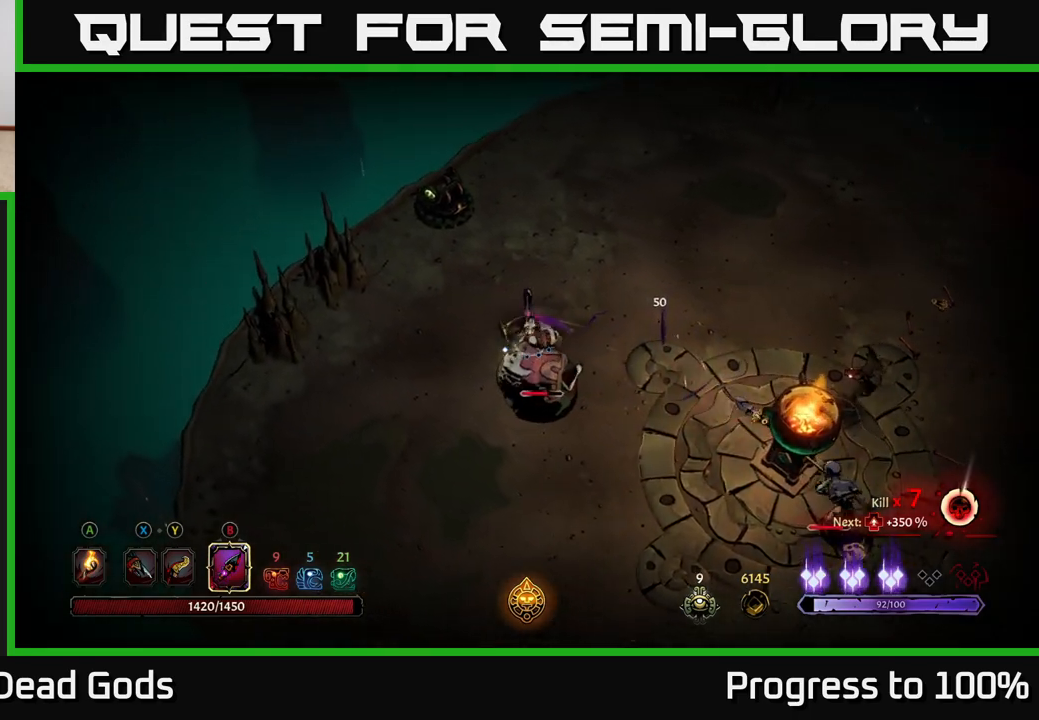
{"buttons": [], "left_stick": "down-left", "right_stick": "center", "events": [[67, "left_stick", "down-left"]]}